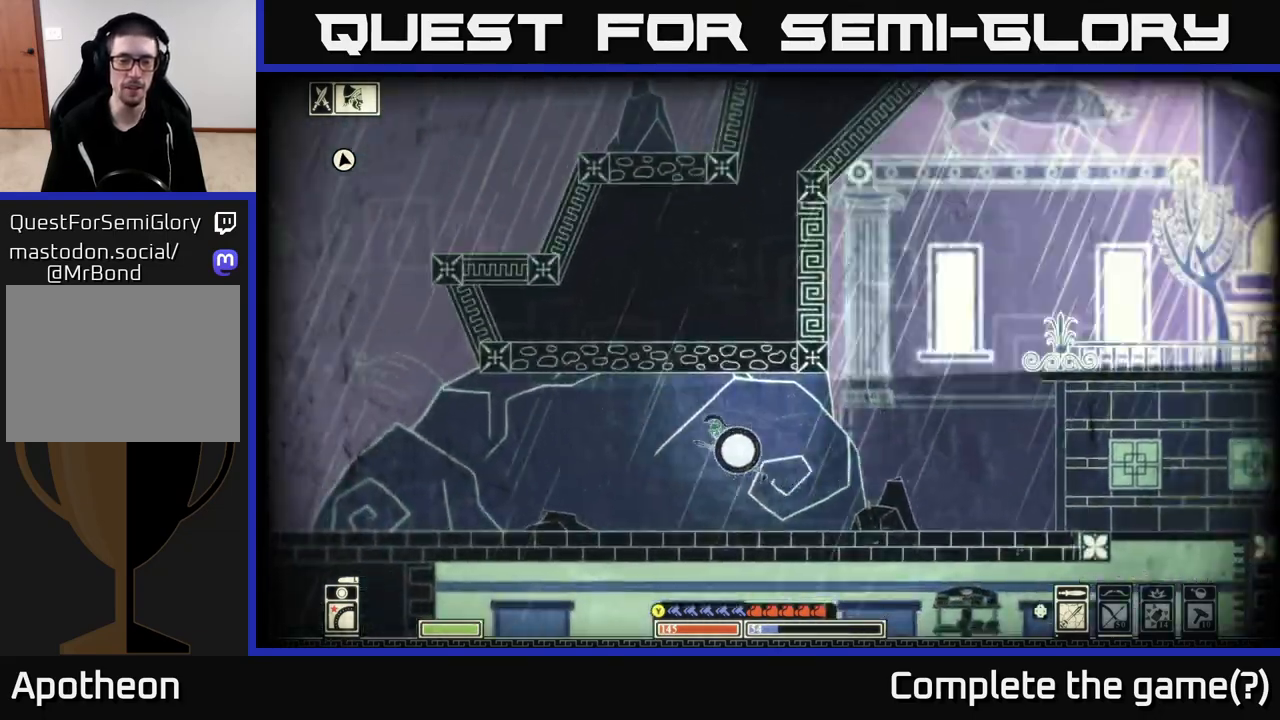
Gameplay with a controller (Xbox layout); each line is a JSON object with the inputs held at the frame after it. "events" lists button and stick changes between this image and that frame as [ms after this image, input, new state], when the widget could be followed in between.
{"buttons": [], "left_stick": "left", "right_stick": "center", "events": [[83, "B", "up"]]}
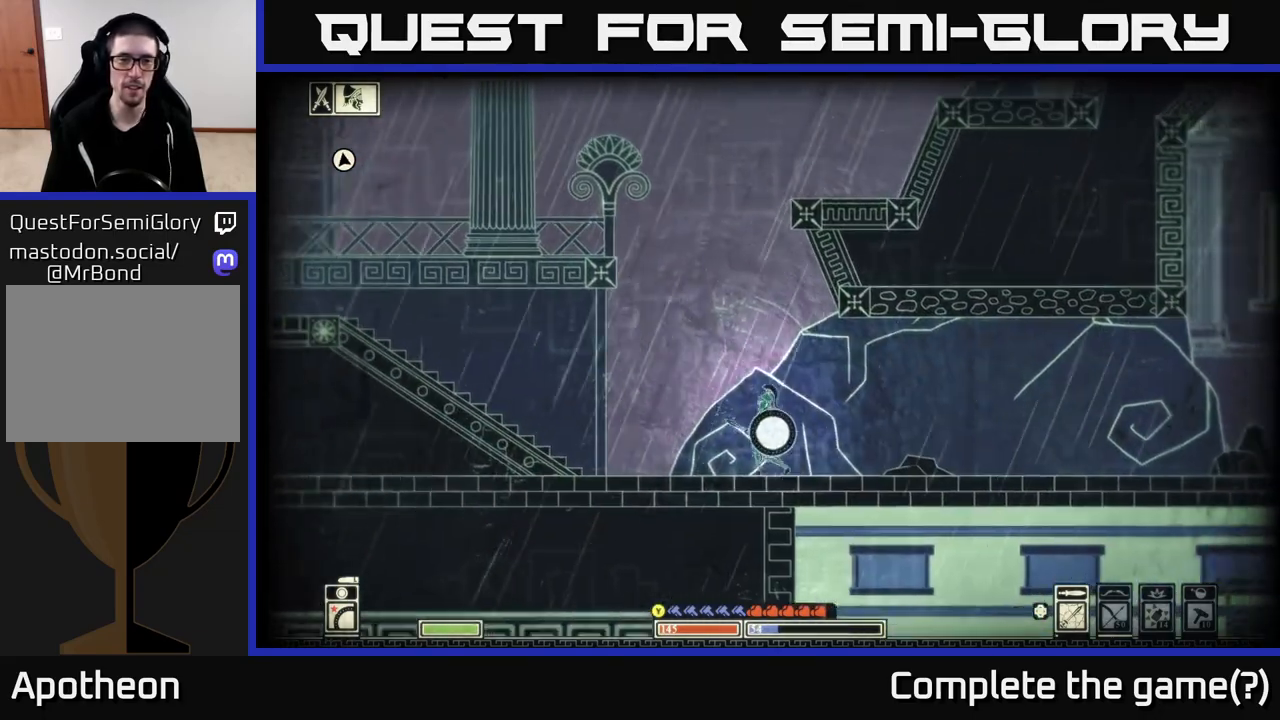
{"buttons": [], "left_stick": "left", "right_stick": "center", "events": [[33, "A", "down"], [283, "A", "up"]]}
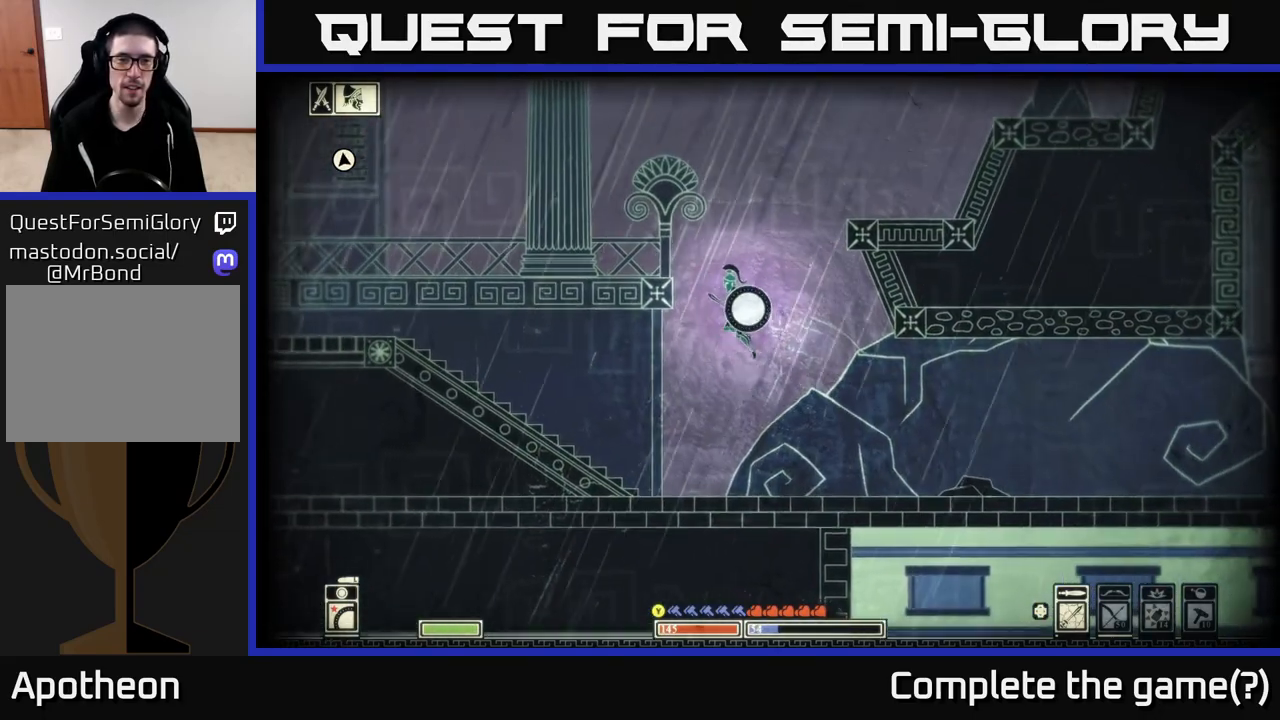
{"buttons": [], "left_stick": "left", "right_stick": "center", "events": []}
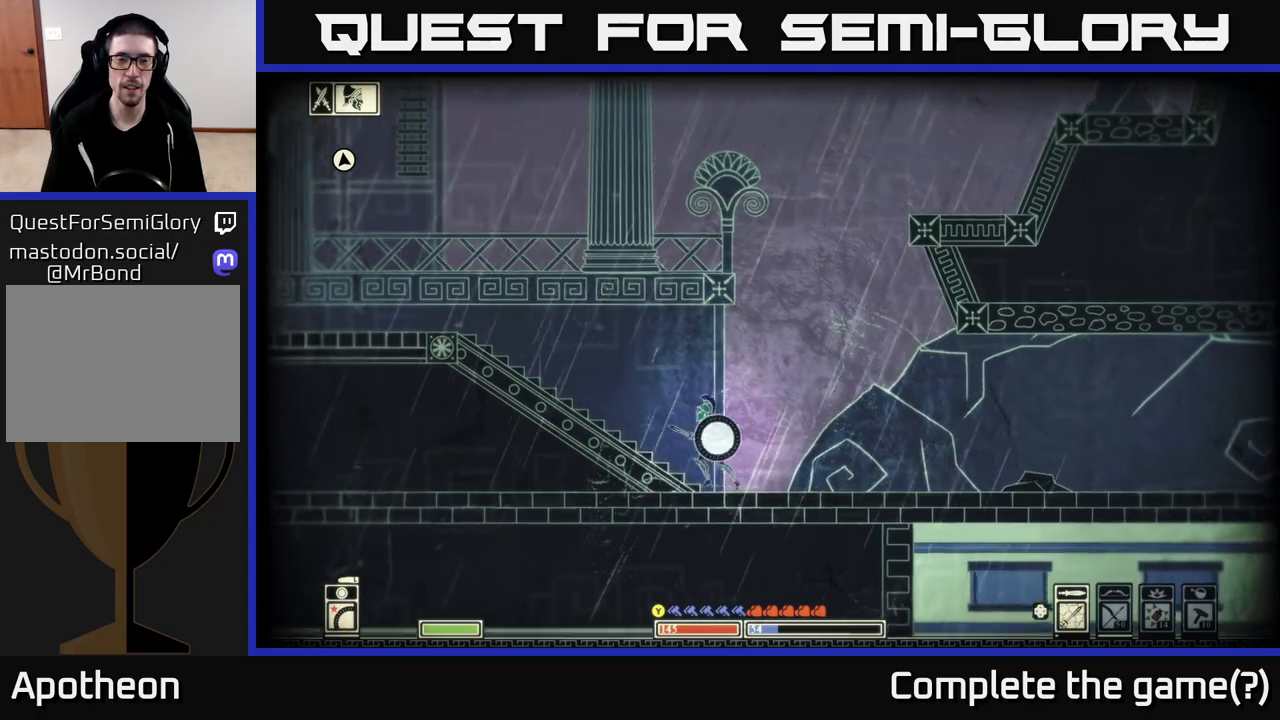
{"buttons": ["A"], "left_stick": "left", "right_stick": "center", "events": [[317, "A", "down"]]}
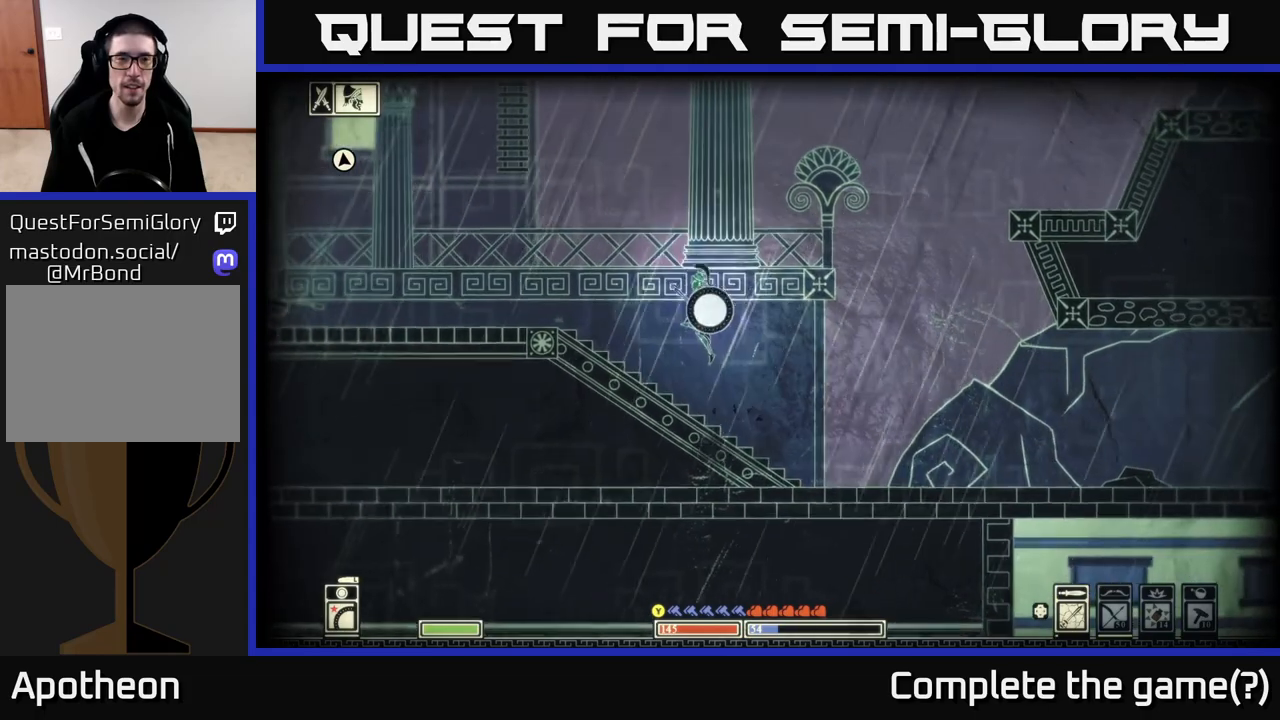
{"buttons": [], "left_stick": "left", "right_stick": "center", "events": [[183, "A", "up"]]}
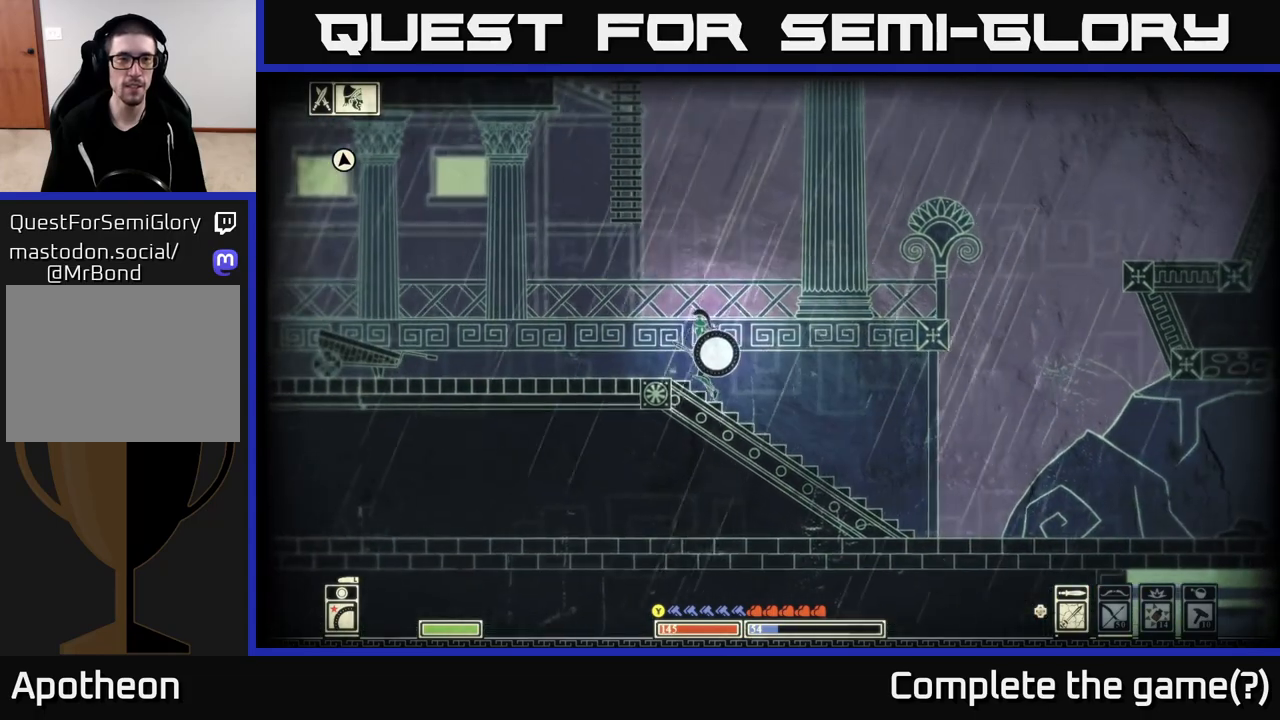
{"buttons": [], "left_stick": "up", "right_stick": "center", "events": [[67, "A", "down"], [433, "left_stick", "up"], [450, "A", "up"]]}
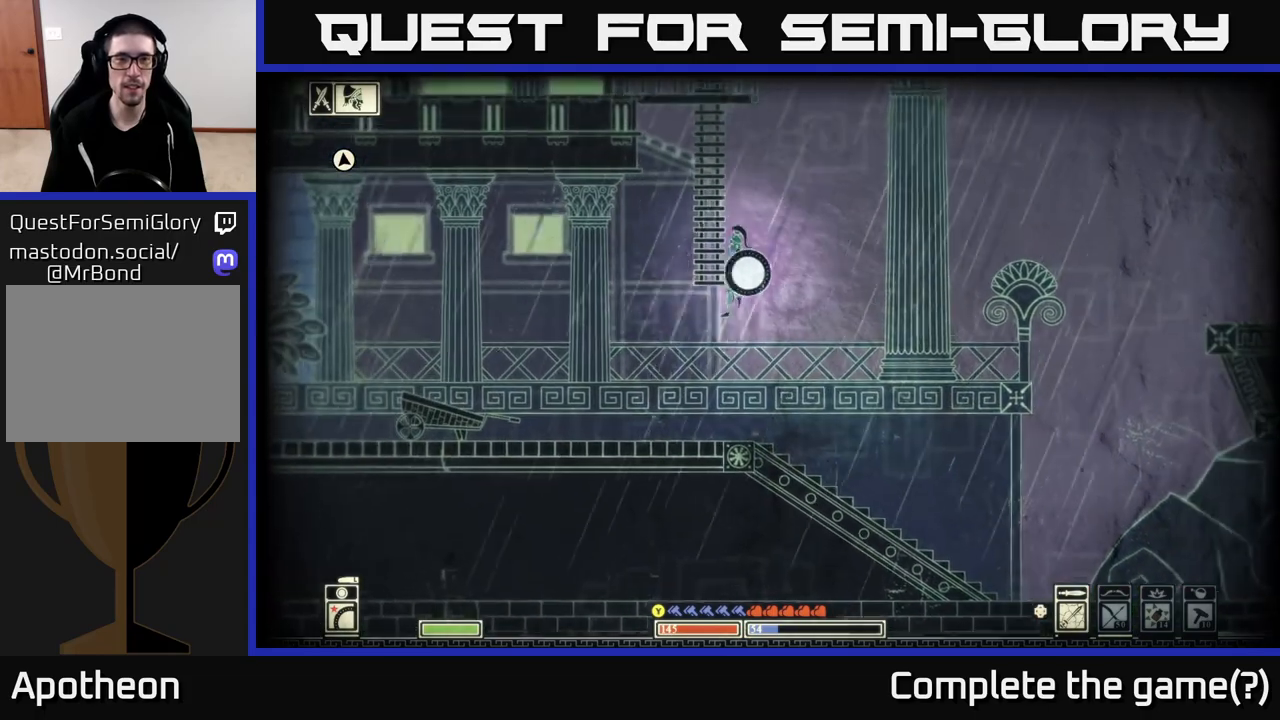
{"buttons": ["A"], "left_stick": "up", "right_stick": "center", "events": [[67, "A", "down"], [250, "A", "up"], [450, "A", "down"]]}
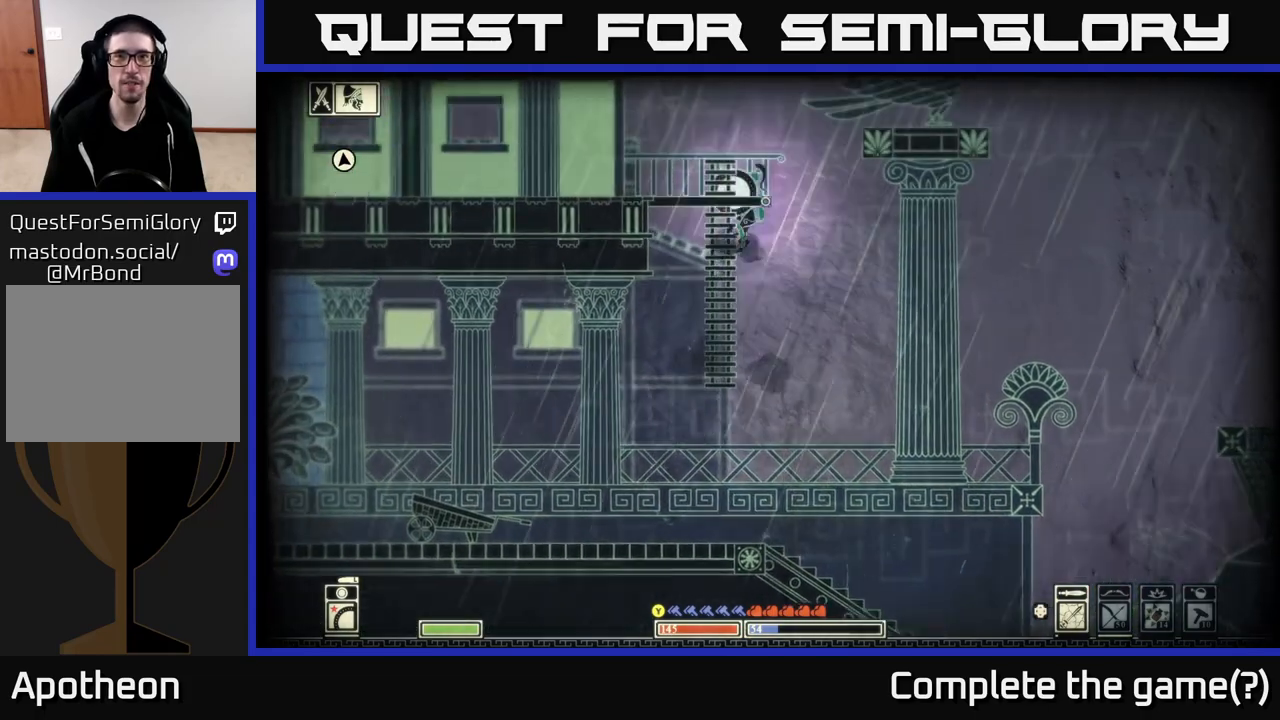
{"buttons": [], "left_stick": "left", "right_stick": "center", "events": [[183, "A", "up"], [183, "left_stick", "up-left"], [433, "left_stick", "left"]]}
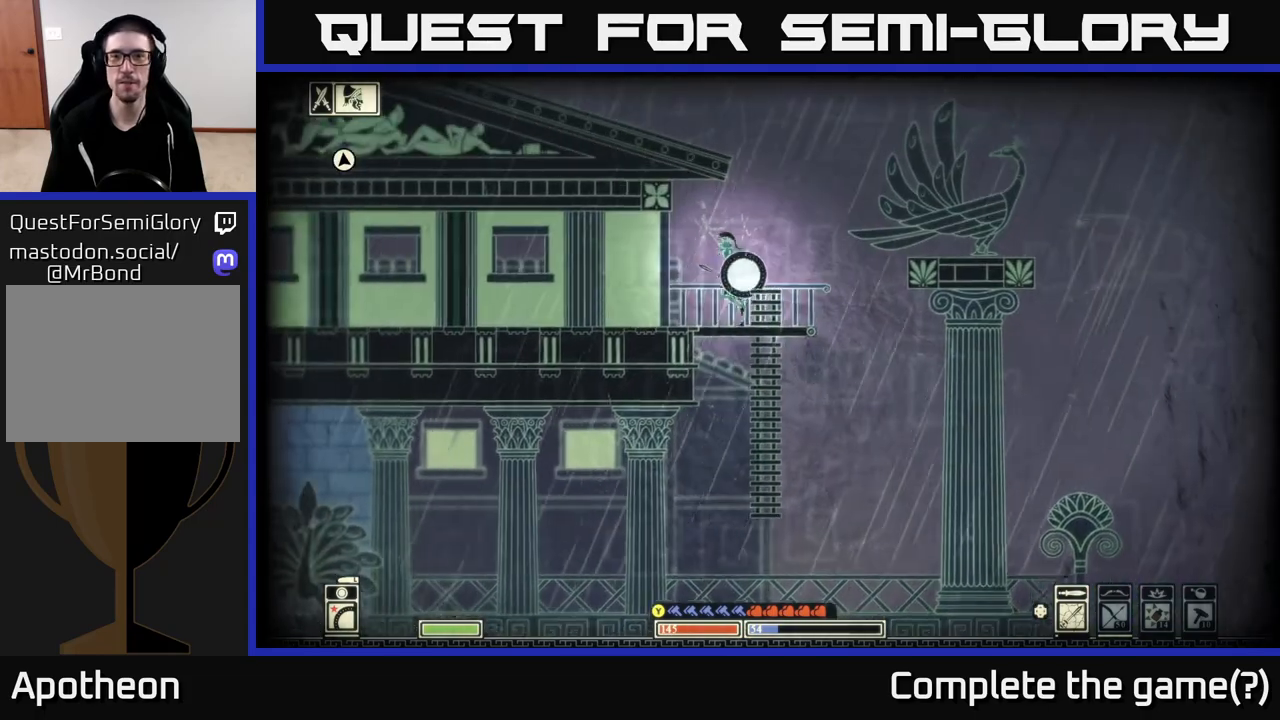
{"buttons": [], "left_stick": "left", "right_stick": "center", "events": [[67, "B", "down"], [233, "B", "up"]]}
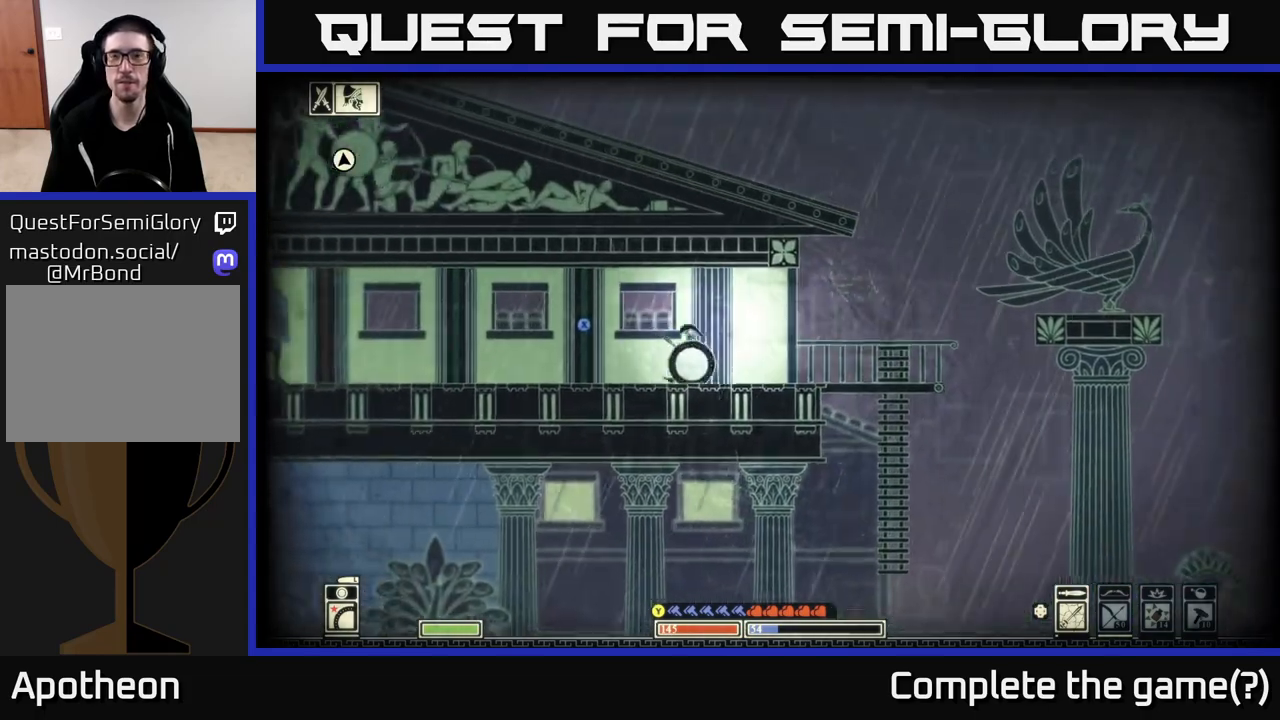
{"buttons": [], "left_stick": "left", "right_stick": "center", "events": []}
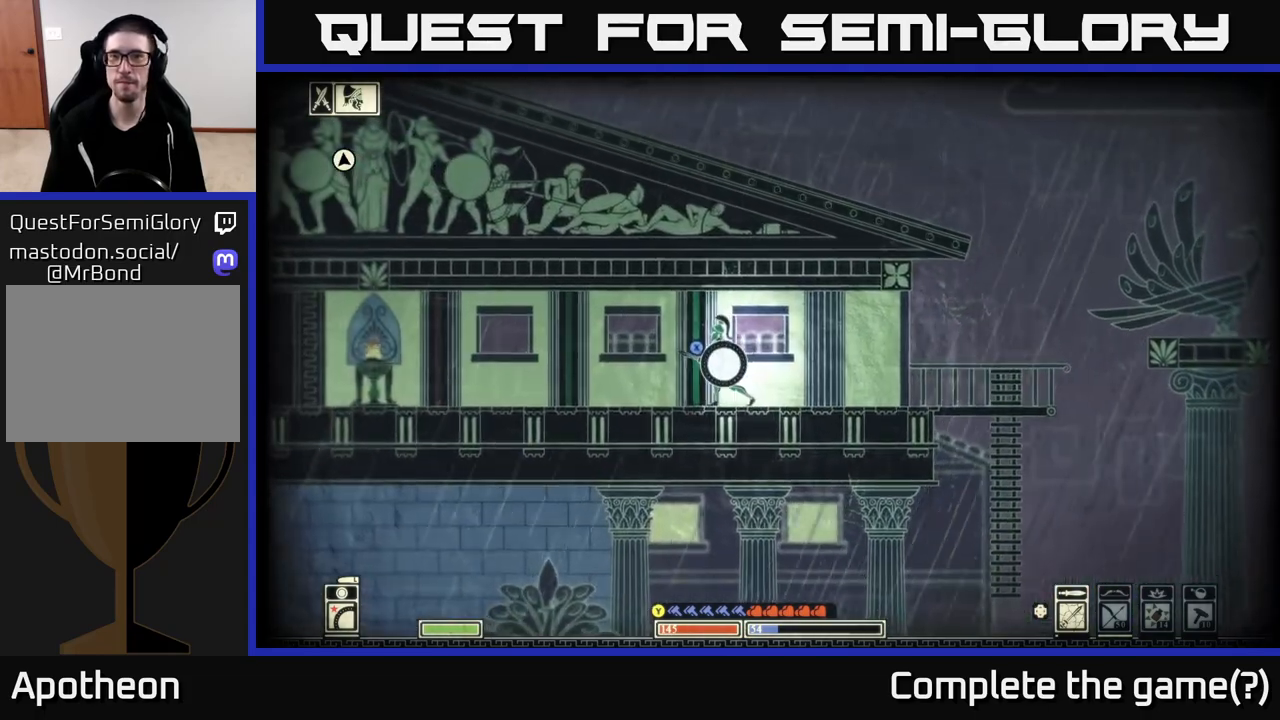
{"buttons": [], "left_stick": "left", "right_stick": "center", "events": []}
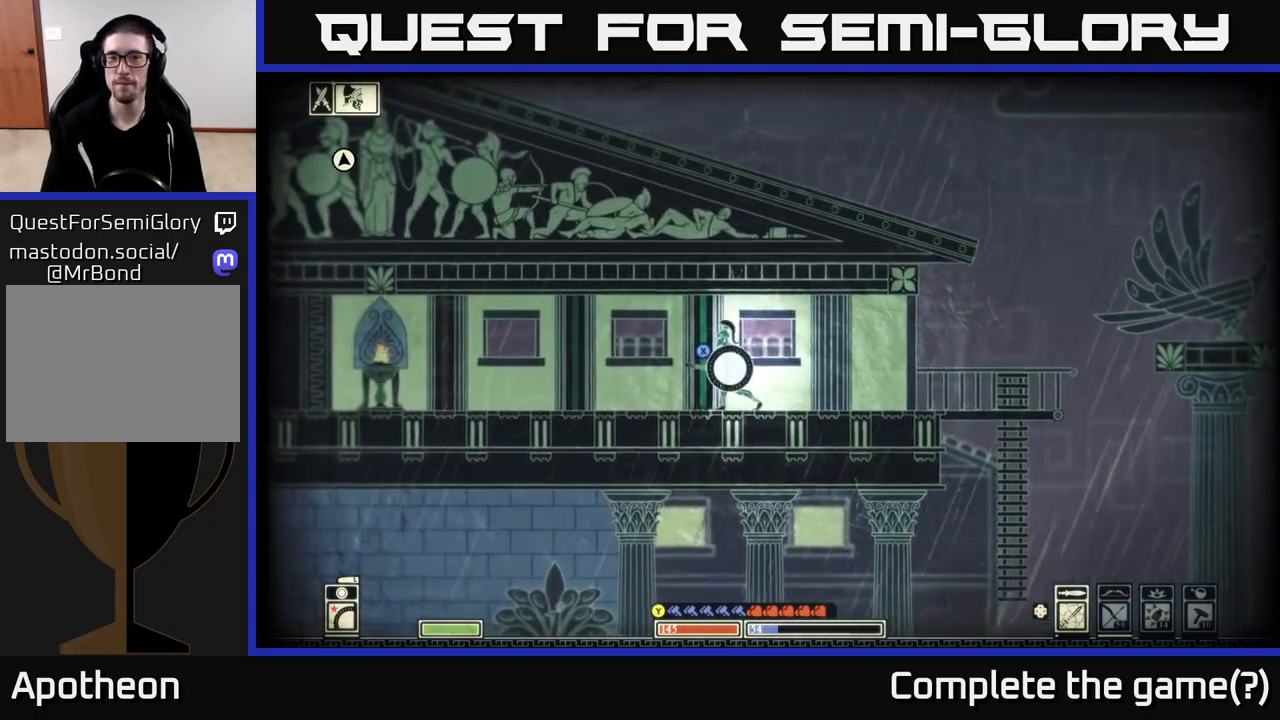
{"buttons": ["X"], "left_stick": "center", "right_stick": "center", "events": [[17, "B", "down"], [167, "B", "up"], [317, "left_stick", "center"], [333, "X", "down"]]}
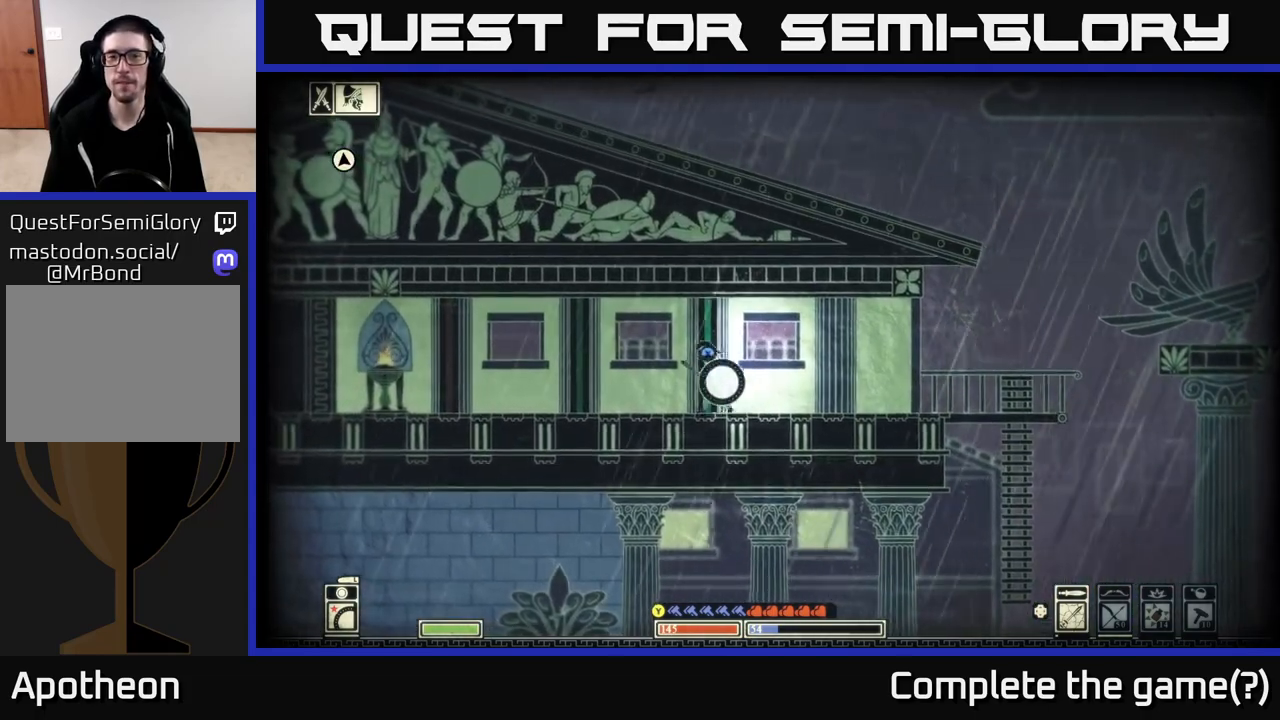
{"buttons": ["X"], "left_stick": "left", "right_stick": "center", "events": [[267, "left_stick", "left"]]}
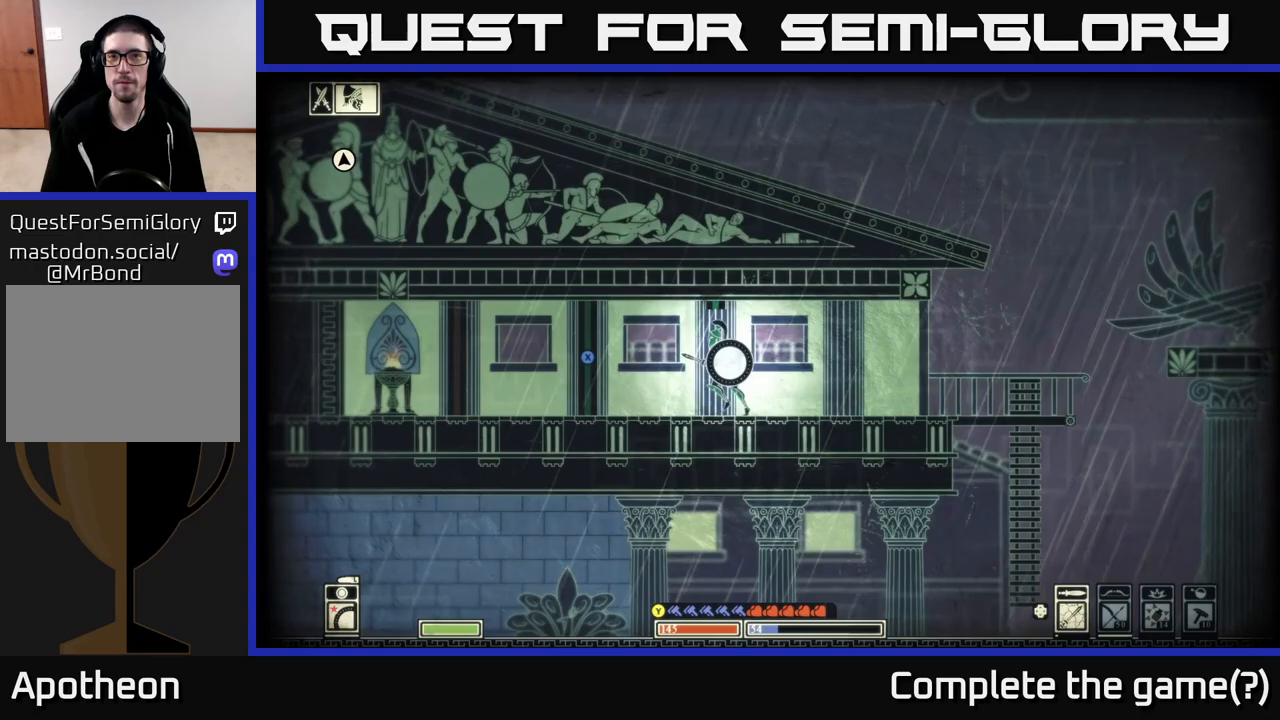
{"buttons": ["X"], "left_stick": "center", "right_stick": "center", "events": [[17, "X", "up"], [250, "X", "down"], [350, "left_stick", "center"]]}
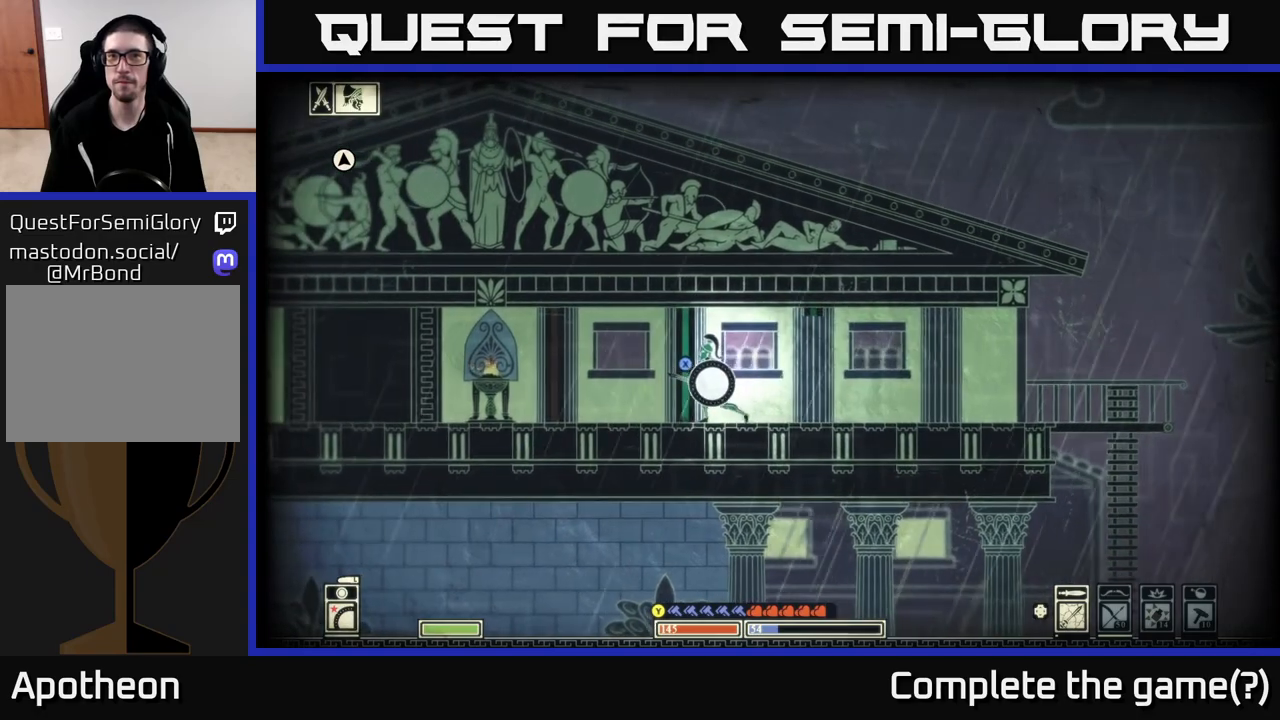
{"buttons": [], "left_stick": "left", "right_stick": "center", "events": [[350, "left_stick", "left"], [467, "X", "up"]]}
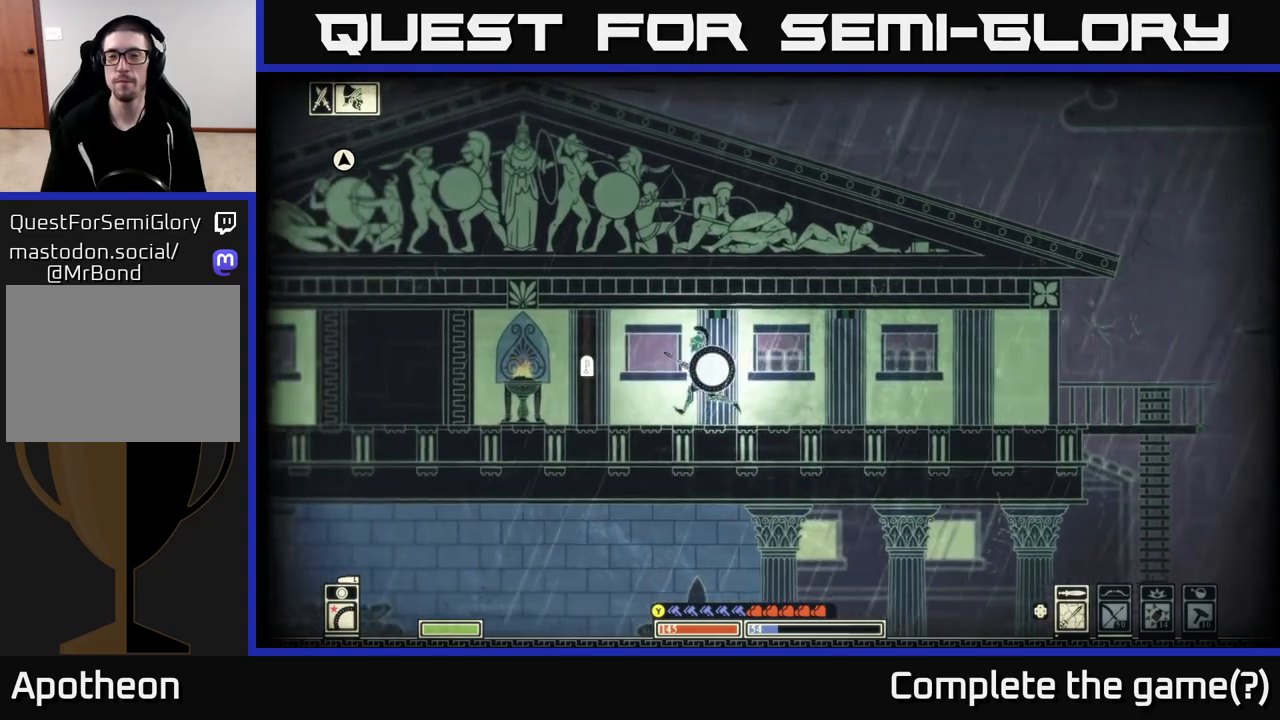
{"buttons": ["X"], "left_stick": "center", "right_stick": "center", "events": [[250, "X", "down"], [283, "left_stick", "center"]]}
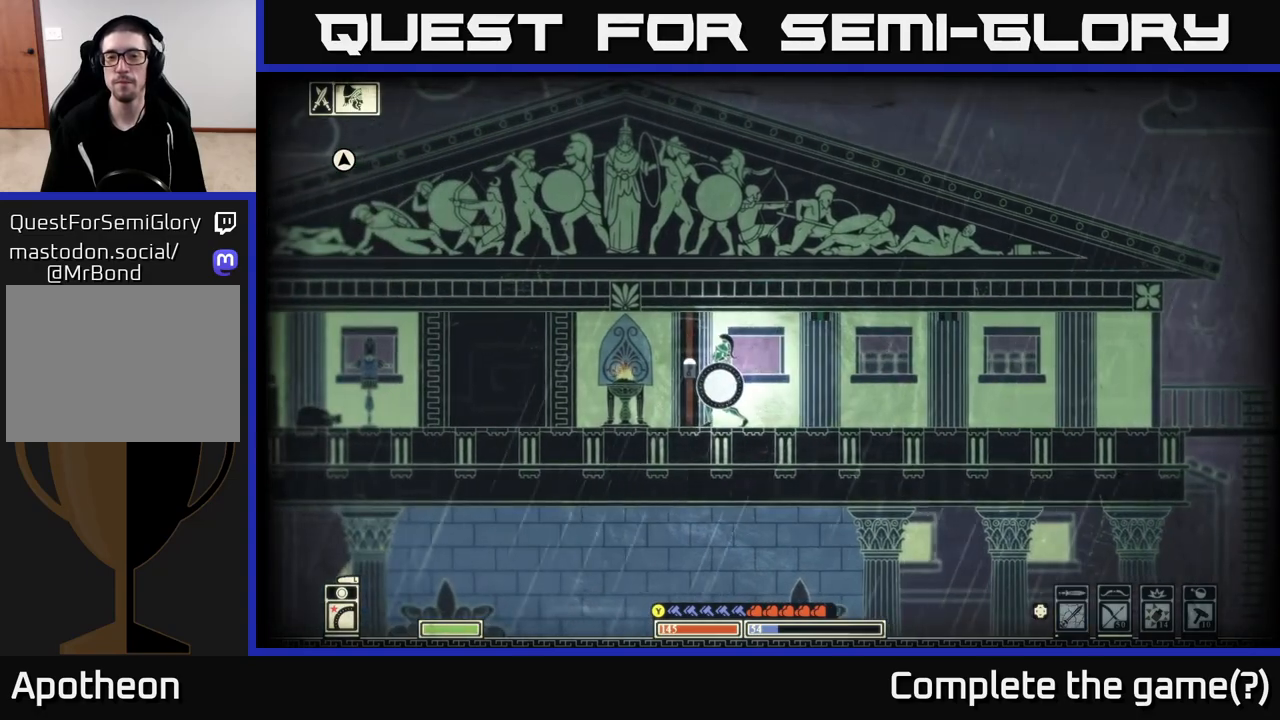
{"buttons": ["X"], "left_stick": "center", "right_stick": "center", "events": []}
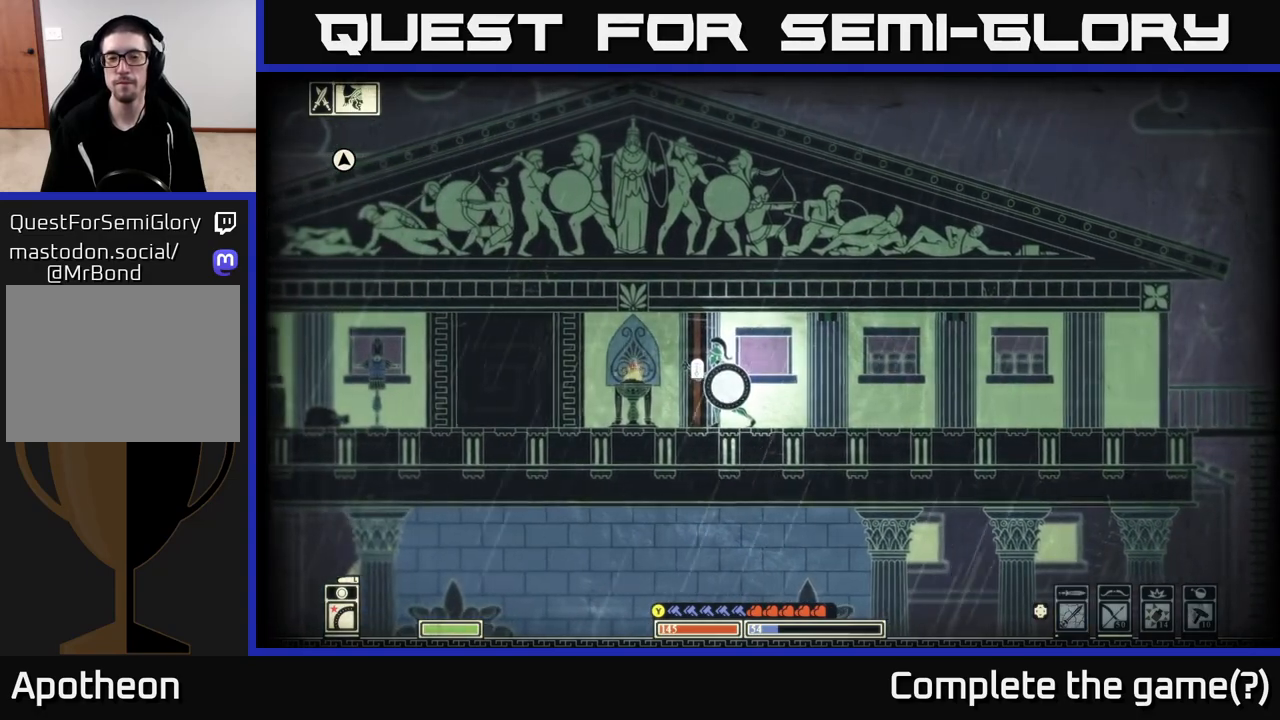
{"buttons": ["X"], "left_stick": "left", "right_stick": "center", "events": [[317, "left_stick", "left"]]}
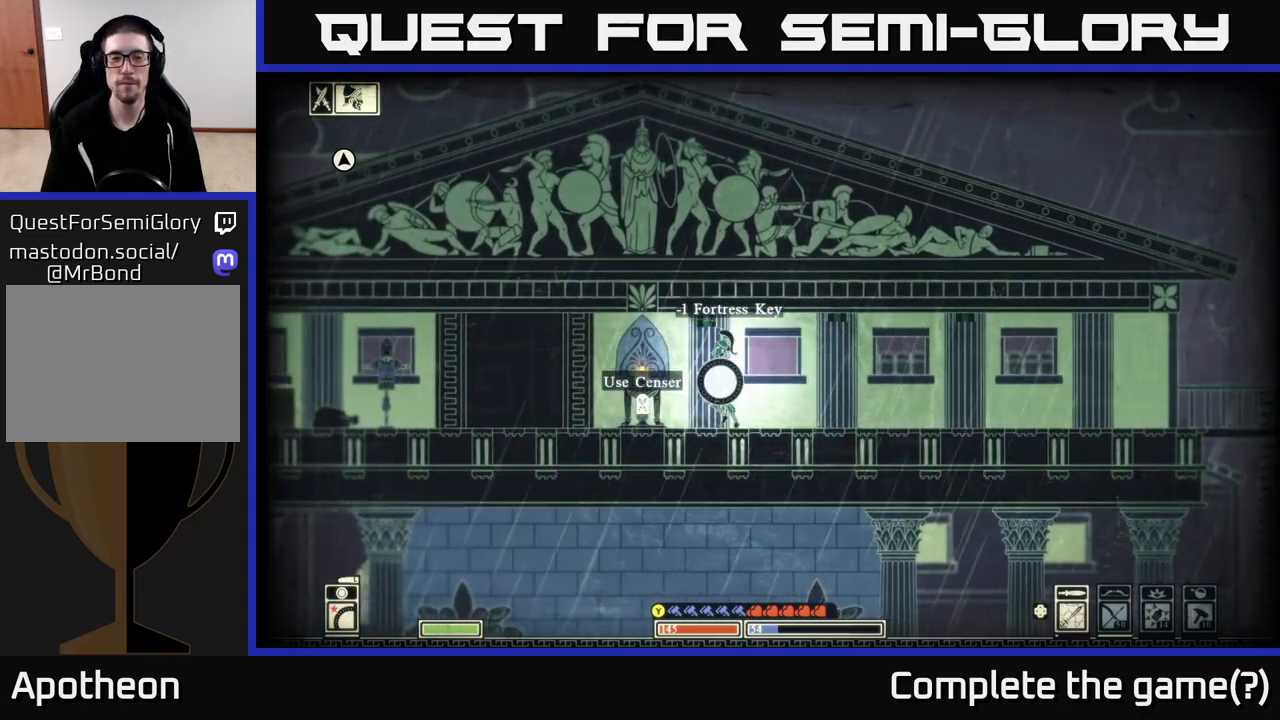
{"buttons": [], "left_stick": "left", "right_stick": "center", "events": [[50, "X", "up"], [200, "B", "down"], [317, "B", "up"]]}
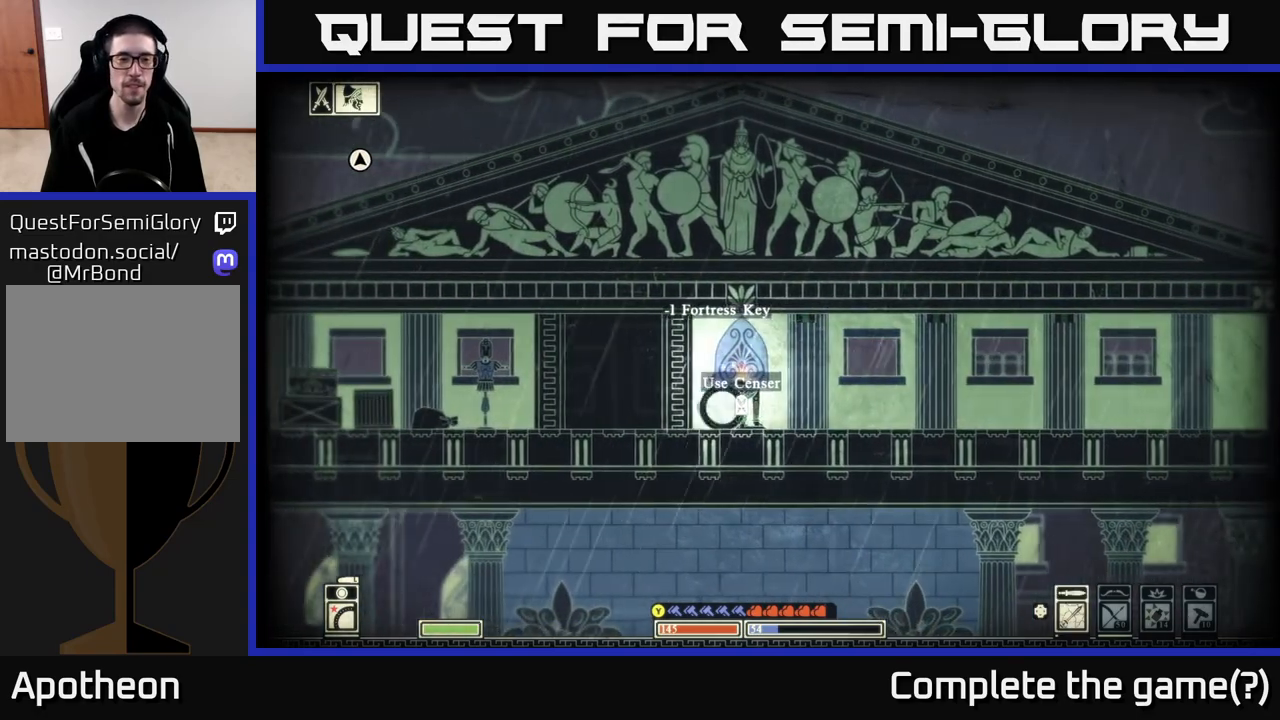
{"buttons": [], "left_stick": "left", "right_stick": "center", "events": []}
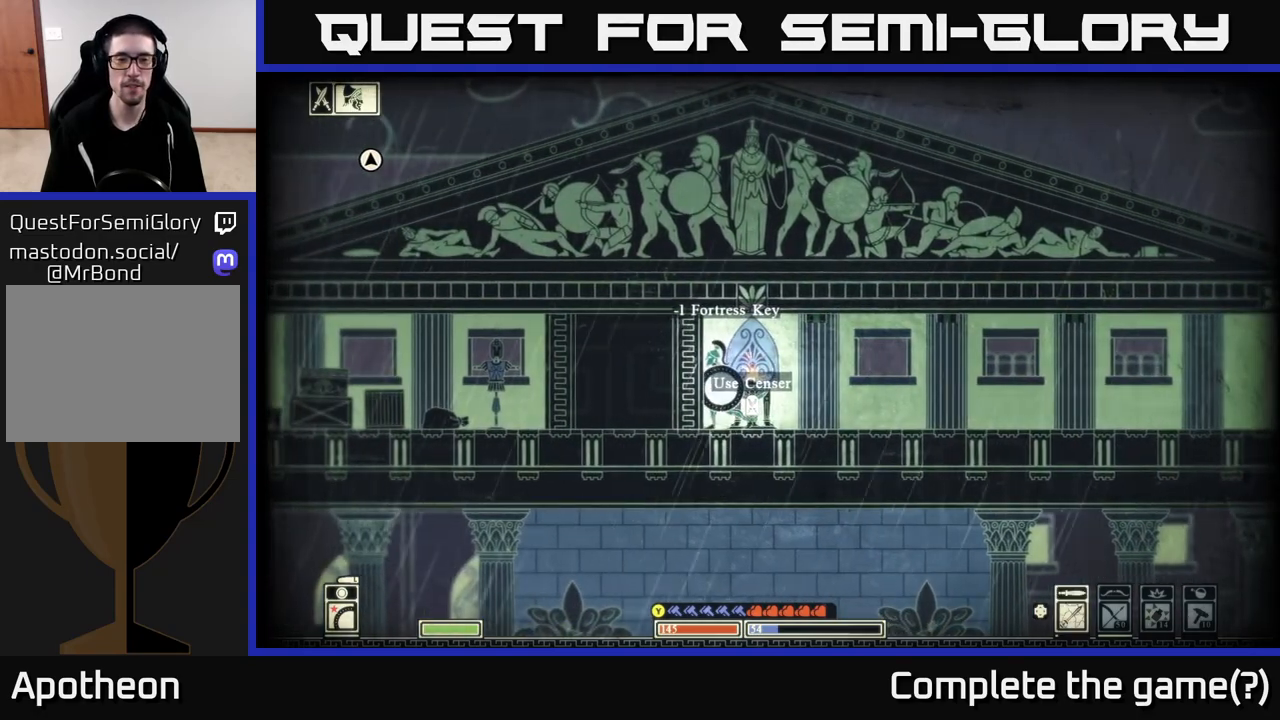
{"buttons": [], "left_stick": "center", "right_stick": "center", "events": [[17, "left_stick", "center"]]}
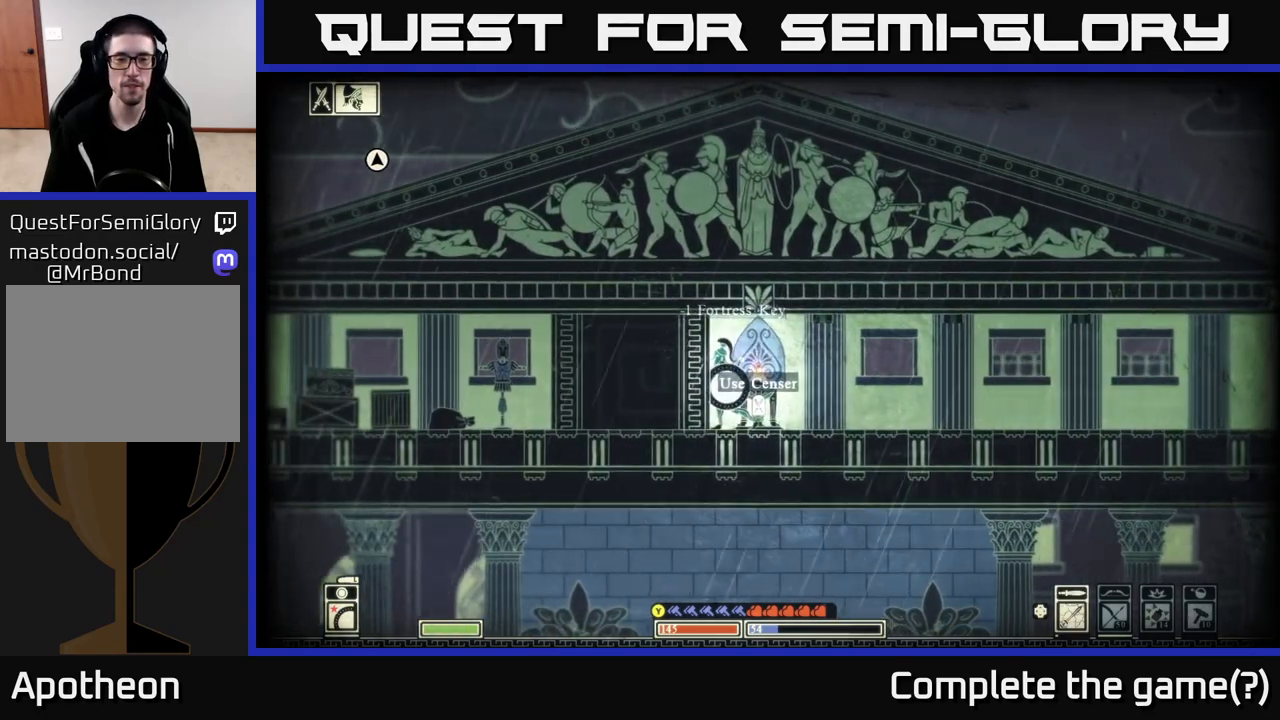
{"buttons": [], "left_stick": "right", "right_stick": "center", "events": [[83, "X", "down"], [400, "X", "up"], [450, "left_stick", "right"]]}
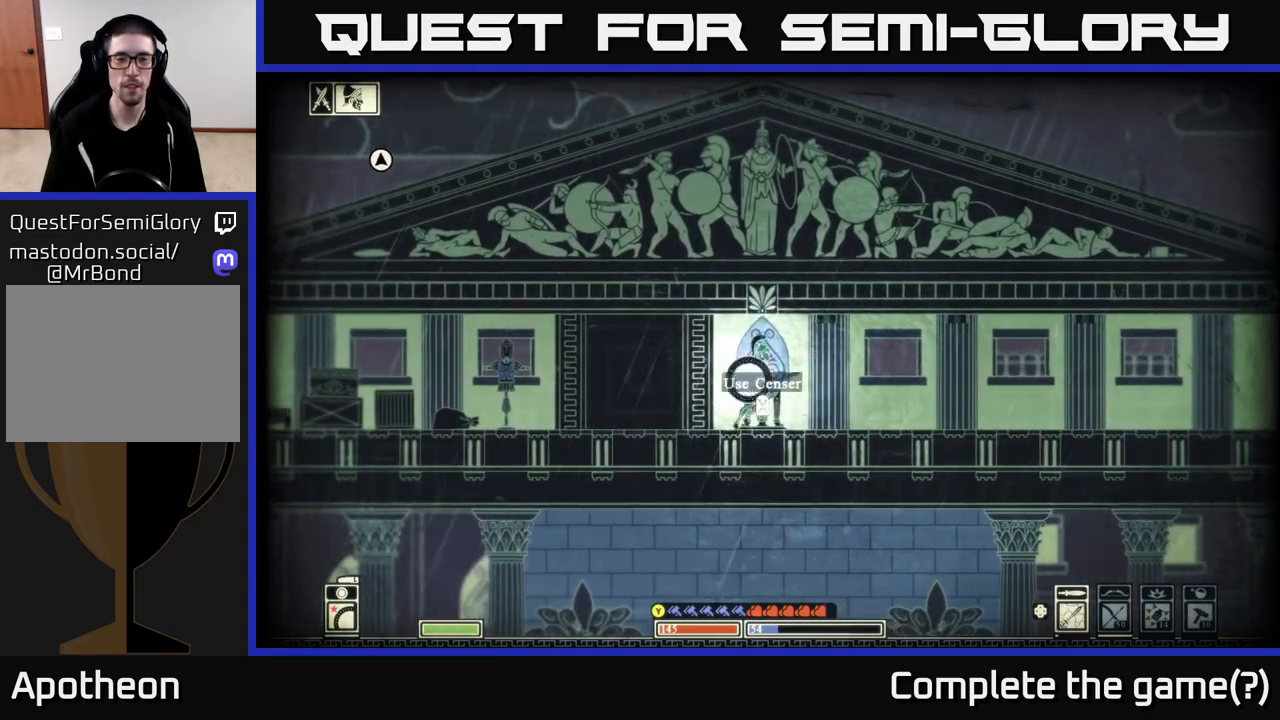
{"buttons": [], "left_stick": "left", "right_stick": "center", "events": [[500, "left_stick", "left"]]}
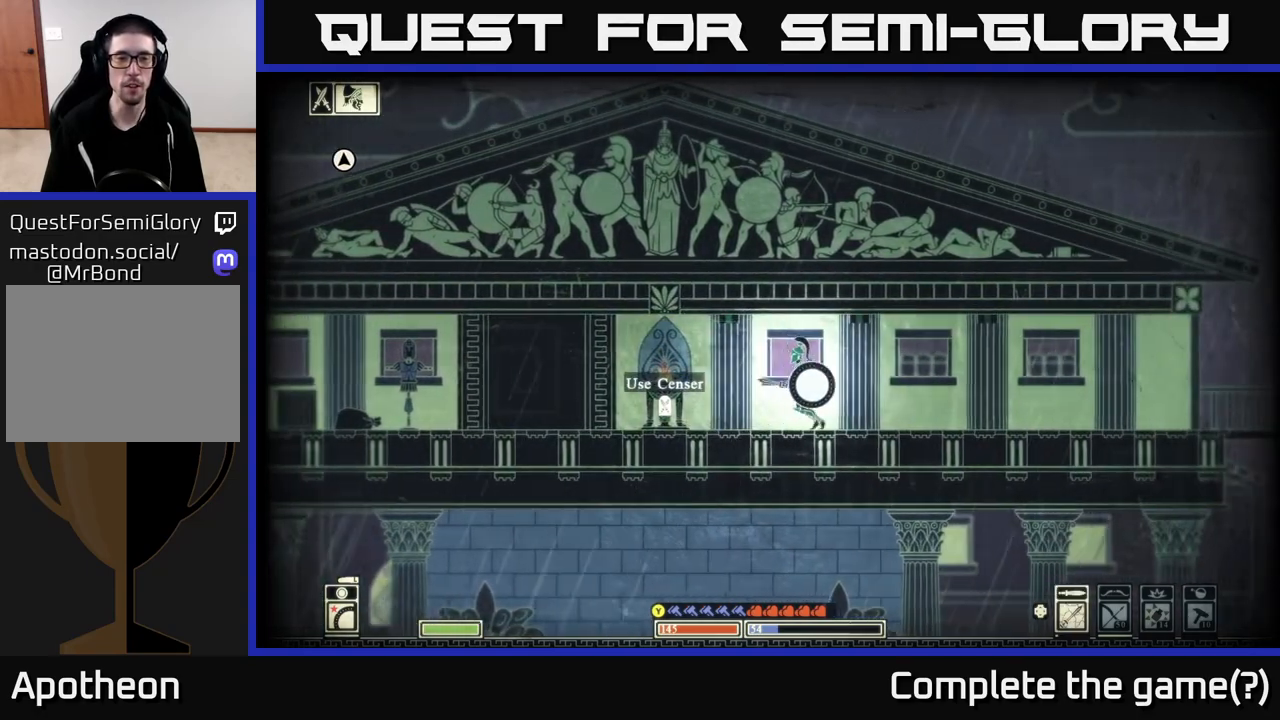
{"buttons": [], "left_stick": "right", "right_stick": "center", "events": [[117, "left_stick", "right"], [233, "B", "down"], [417, "B", "up"]]}
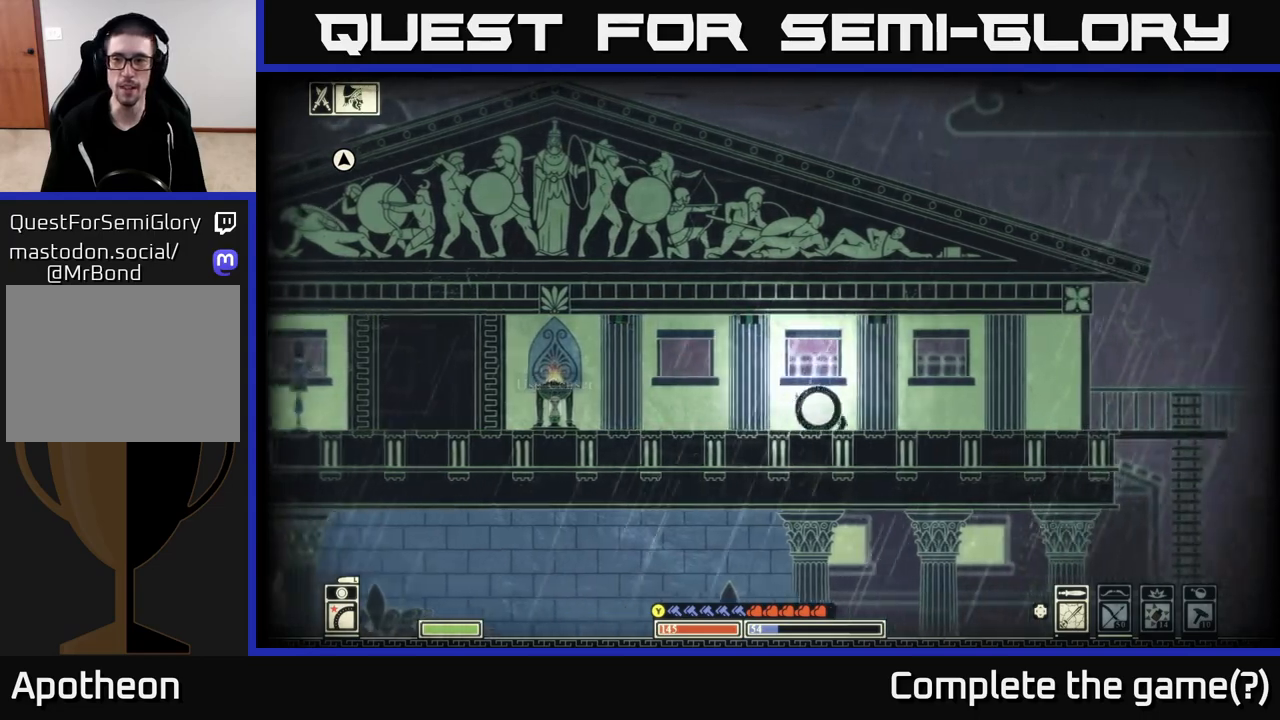
{"buttons": [], "left_stick": "right", "right_stick": "center", "events": []}
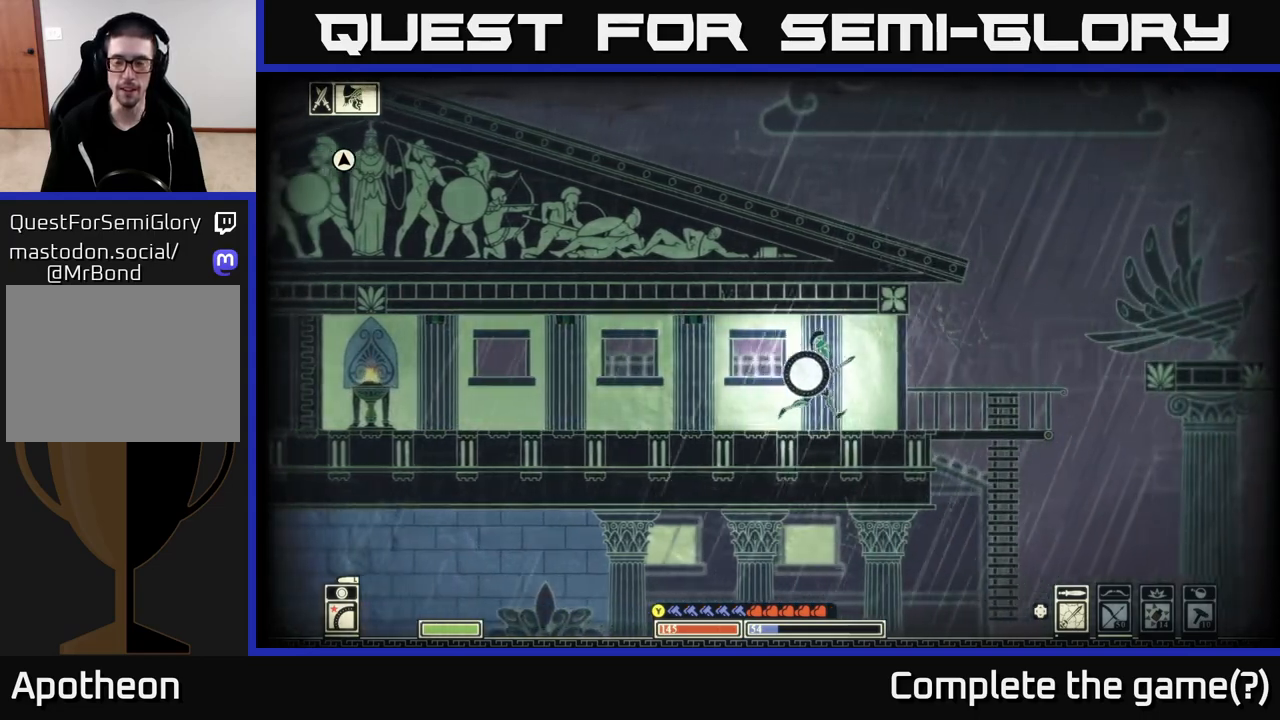
{"buttons": [], "left_stick": "right", "right_stick": "center", "events": []}
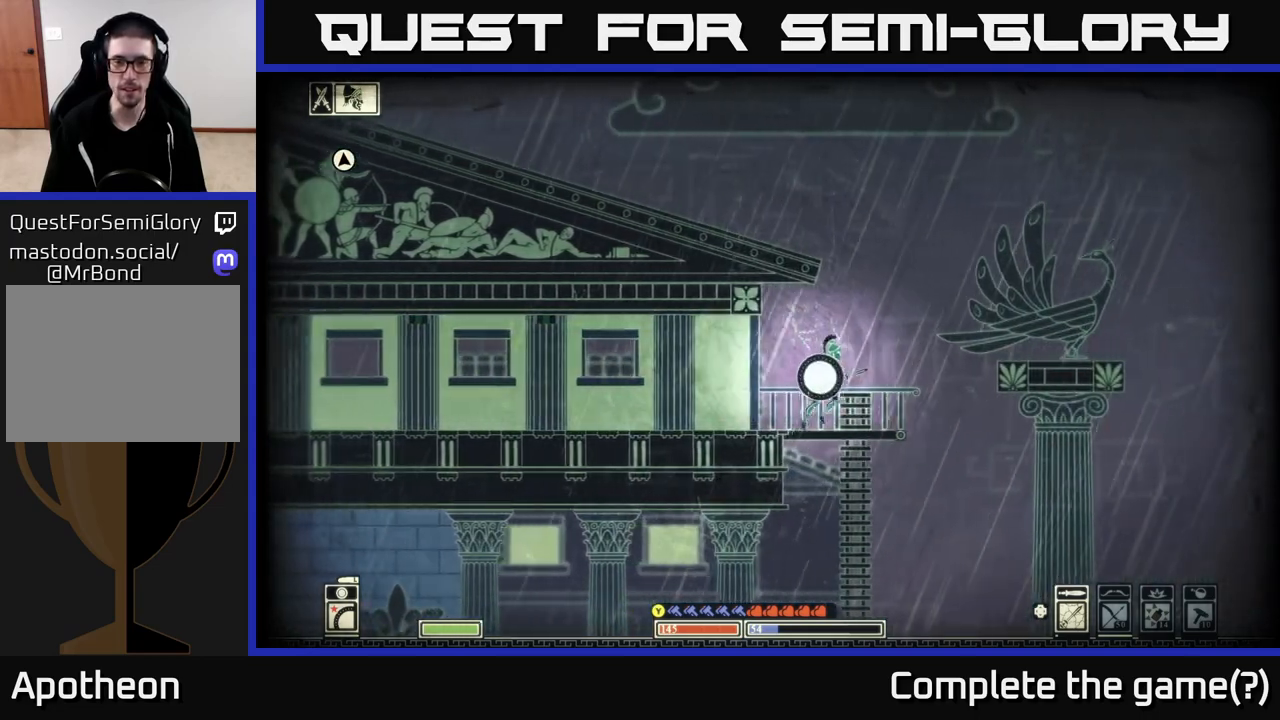
{"buttons": [], "left_stick": "left", "right_stick": "center", "events": [[67, "A", "down"], [200, "left_stick", "left"], [500, "A", "up"]]}
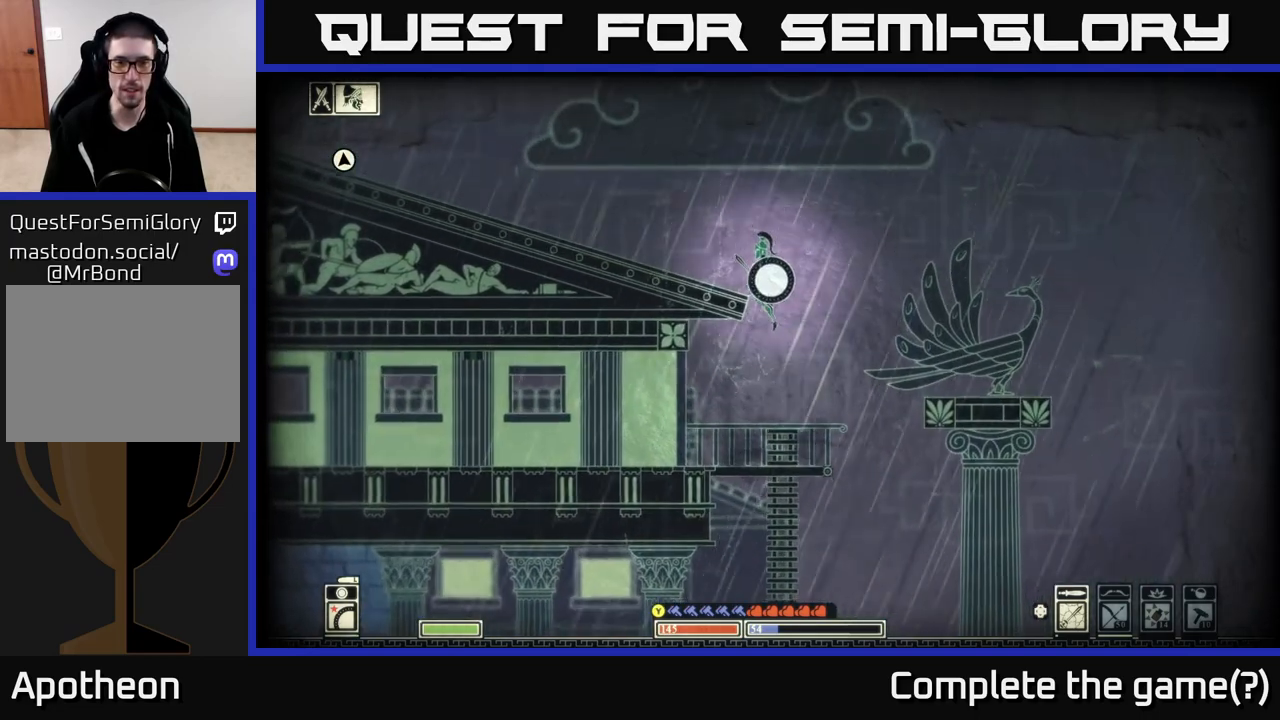
{"buttons": [], "left_stick": "left", "right_stick": "center", "events": [[133, "A", "down"], [300, "A", "up"]]}
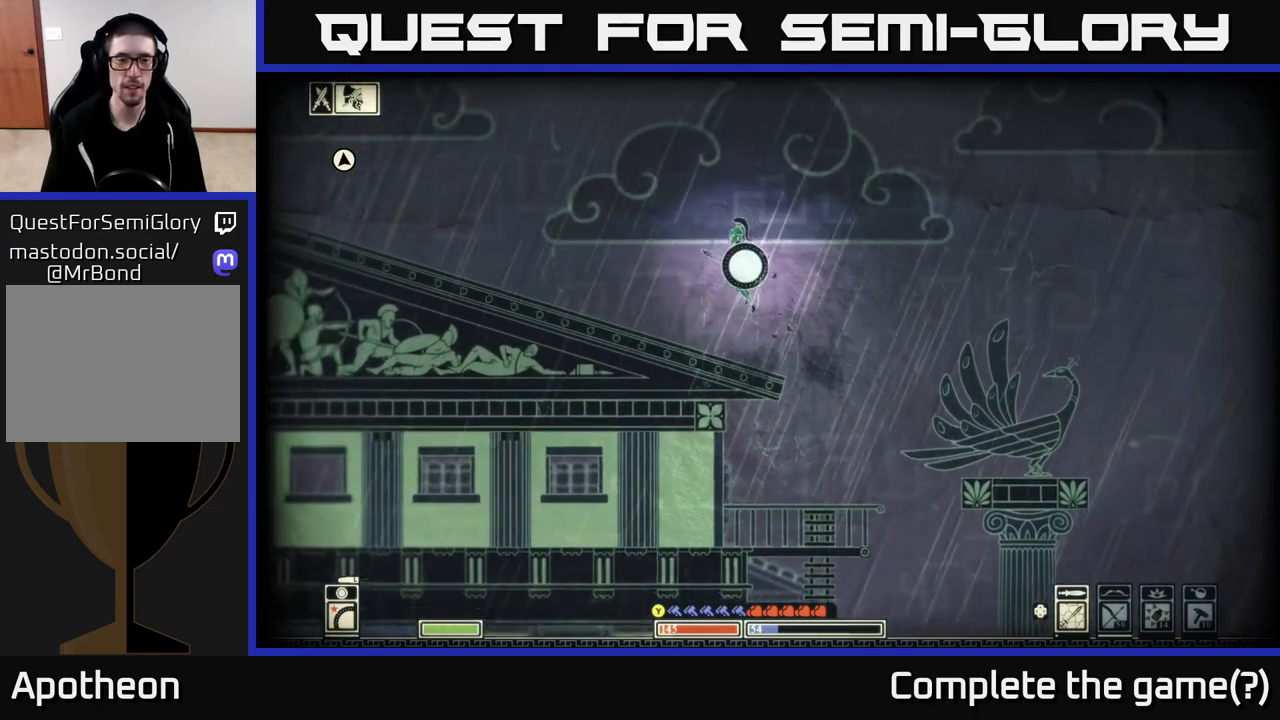
{"buttons": [], "left_stick": "left", "right_stick": "center", "events": [[150, "B", "down"], [350, "B", "up"]]}